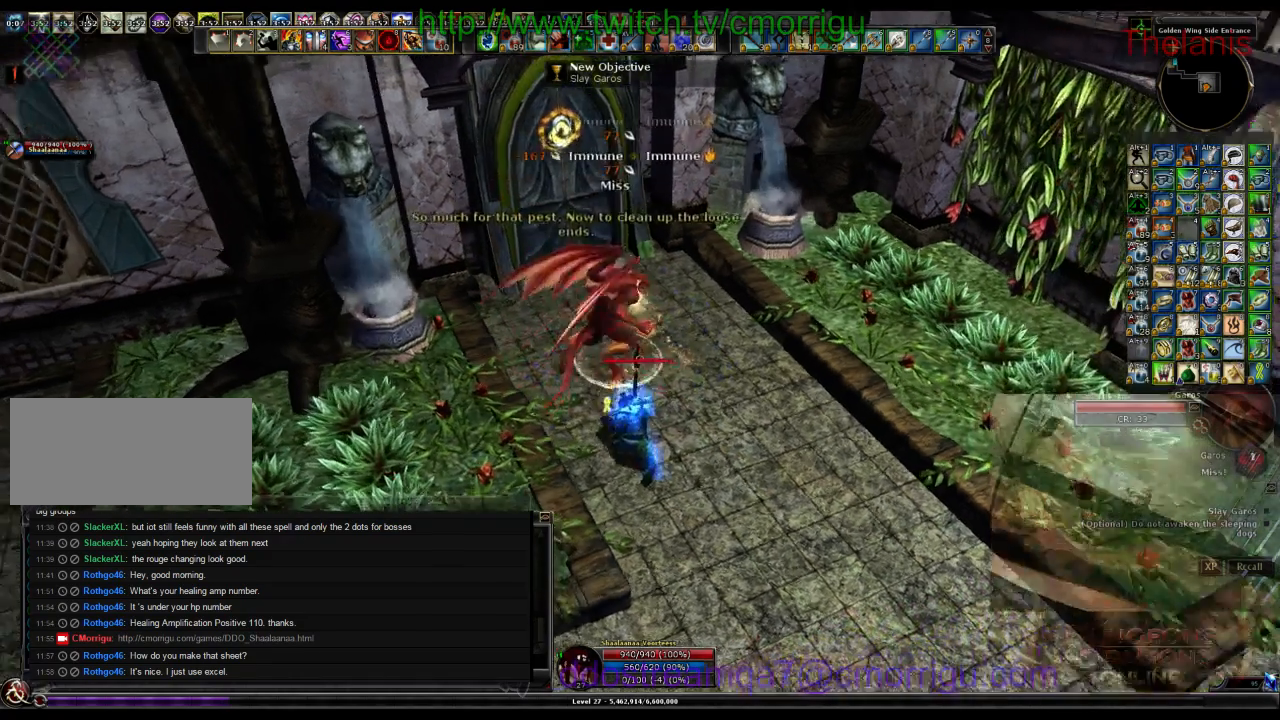
Gameplay with keyboard; each line is a JSON object with the keys held at the frame after it. "events" lists presses ("down") and releases ("up") of ".", "/", "0", "1", "2", "3", "4", "5", "6", "7", "8", "9", "a", "b", "backslash", "backspace", "c", "caps_lock", "comma", "ctrl_l", "ctrl_r", "d", "e", "equals", "escape", "f", "f1", "f10", "f11", "f12", "f2", "f3", "f4", "f5", "f6", "f7", "f8", "f9", "g", "h", "i", "j", "k", "l", "lbracket", "m", "minus", "n", "o", "p", "q", "quote", "r", "rbracket", "return", "s", "semicolon", "shift_l", "shift_r", "space", "t", "tab", "tilde", "u", "v", "w", "x", "y" and "z" between this image and that frame as [ms after this image, input, new state], when the widget could be followed in between. No other keys are recorded. Mouse input is not recorded.
{"keys": ["w"], "events": [[233, "w", "down"]]}
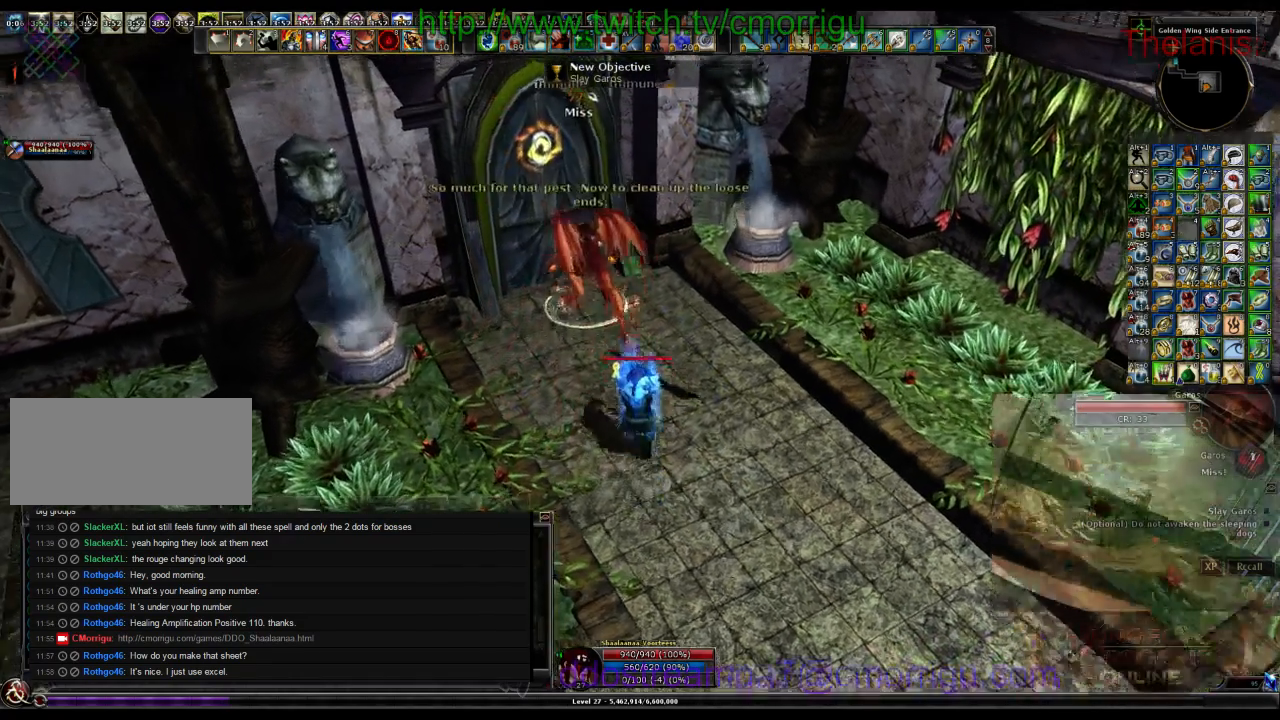
{"keys": ["w"], "events": [[33, "w", "up"], [467, "w", "down"]]}
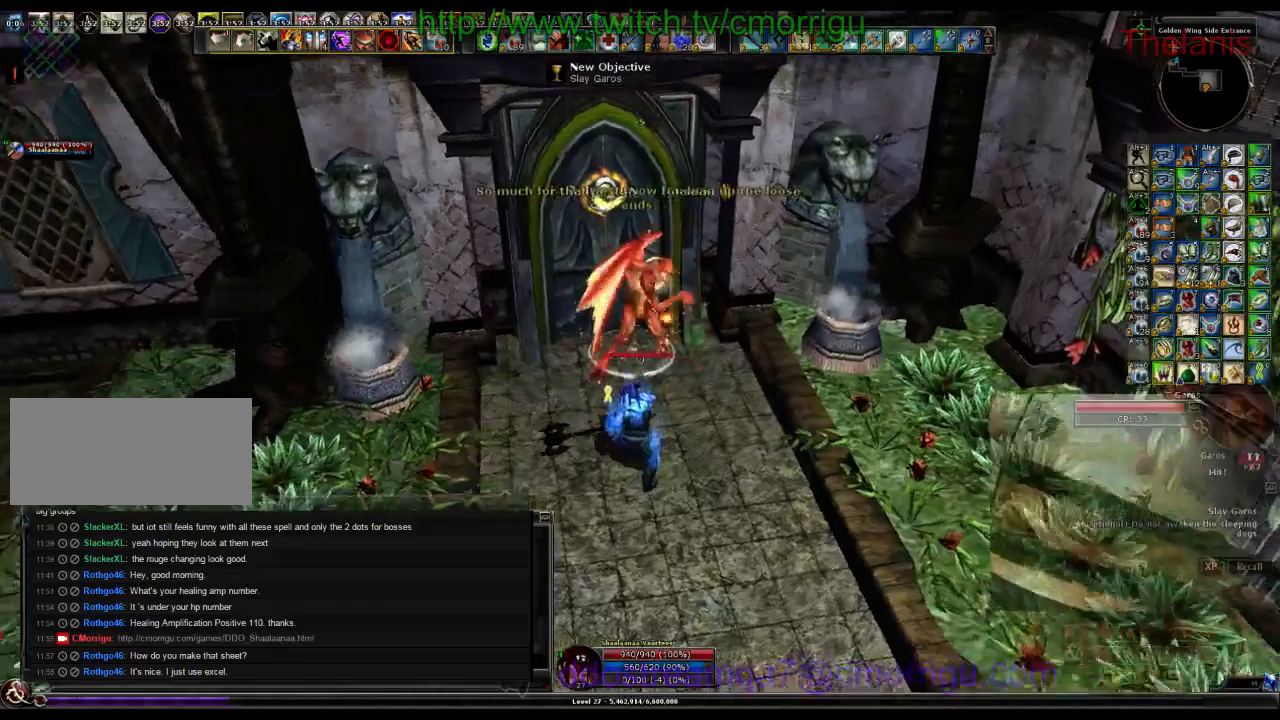
{"keys": ["4"], "events": [[100, "w", "up"], [400, "4", "down"]]}
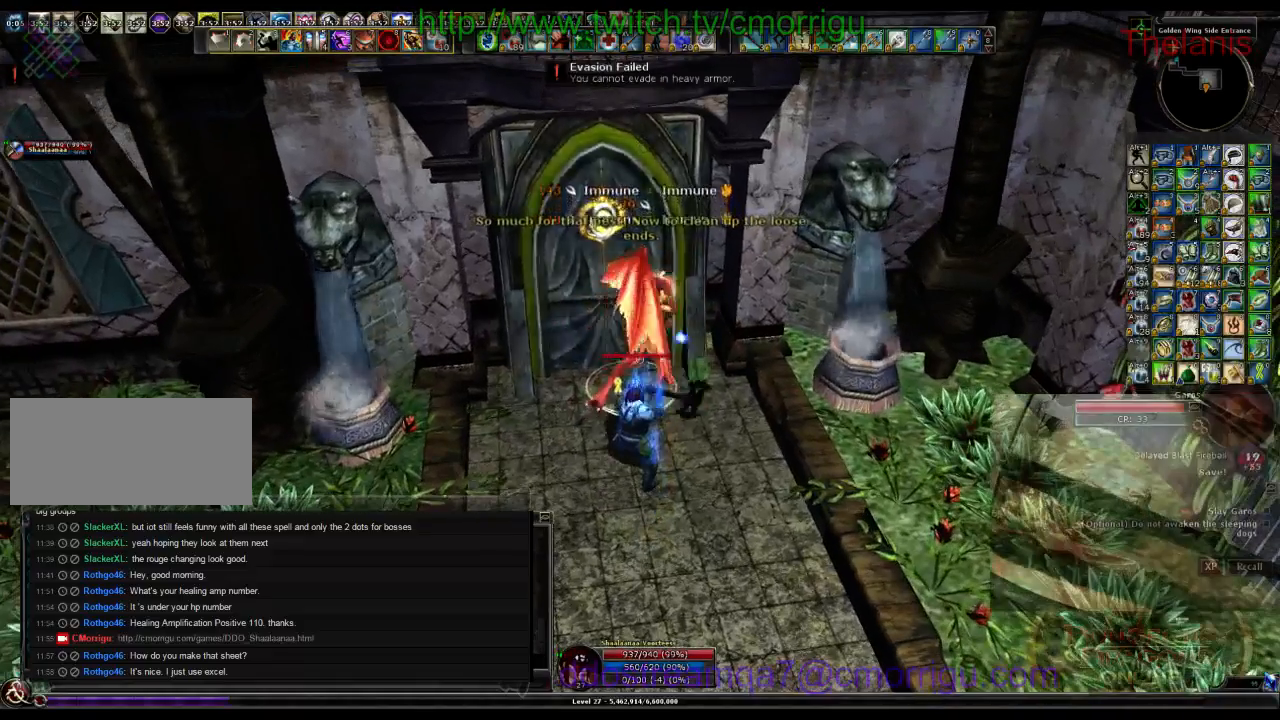
{"keys": [], "events": [[100, "4", "up"]]}